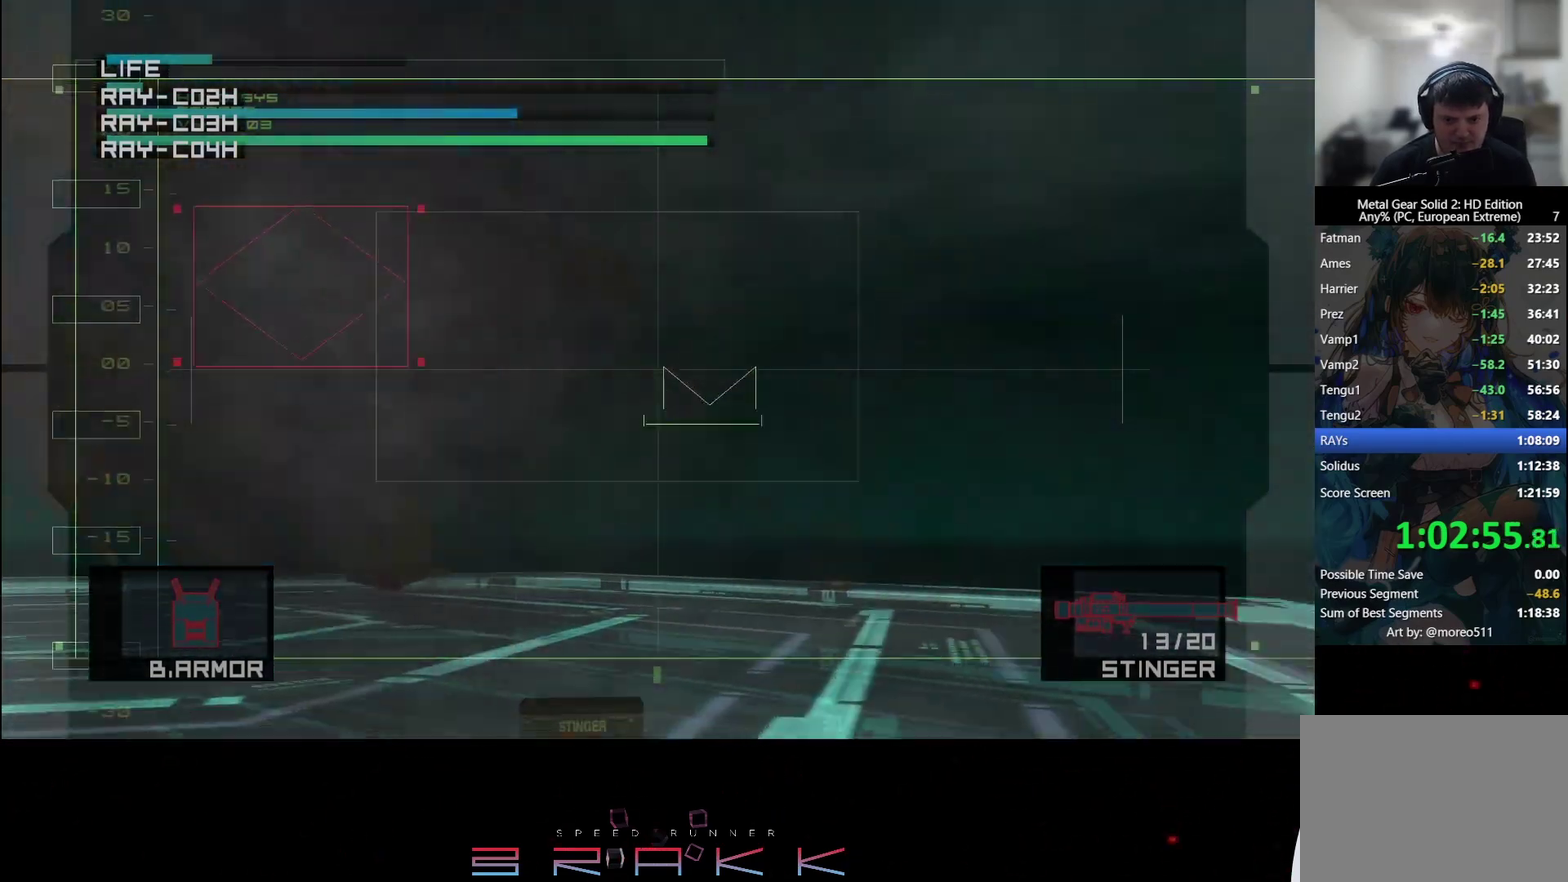
Gameplay with a controller (PlayStation layout); each line is a JSON object with the inputs held at the frame after it. "button_events" lists button changes between this image and that frame as [ms after this image, input, new state], when the widget could be followed in between (sticks are given only as held states). Not read: right_stick.
{"buttons": ["SQUARE"], "left_stick": "up-left", "button_events": [[467, "SQUARE", "down"]]}
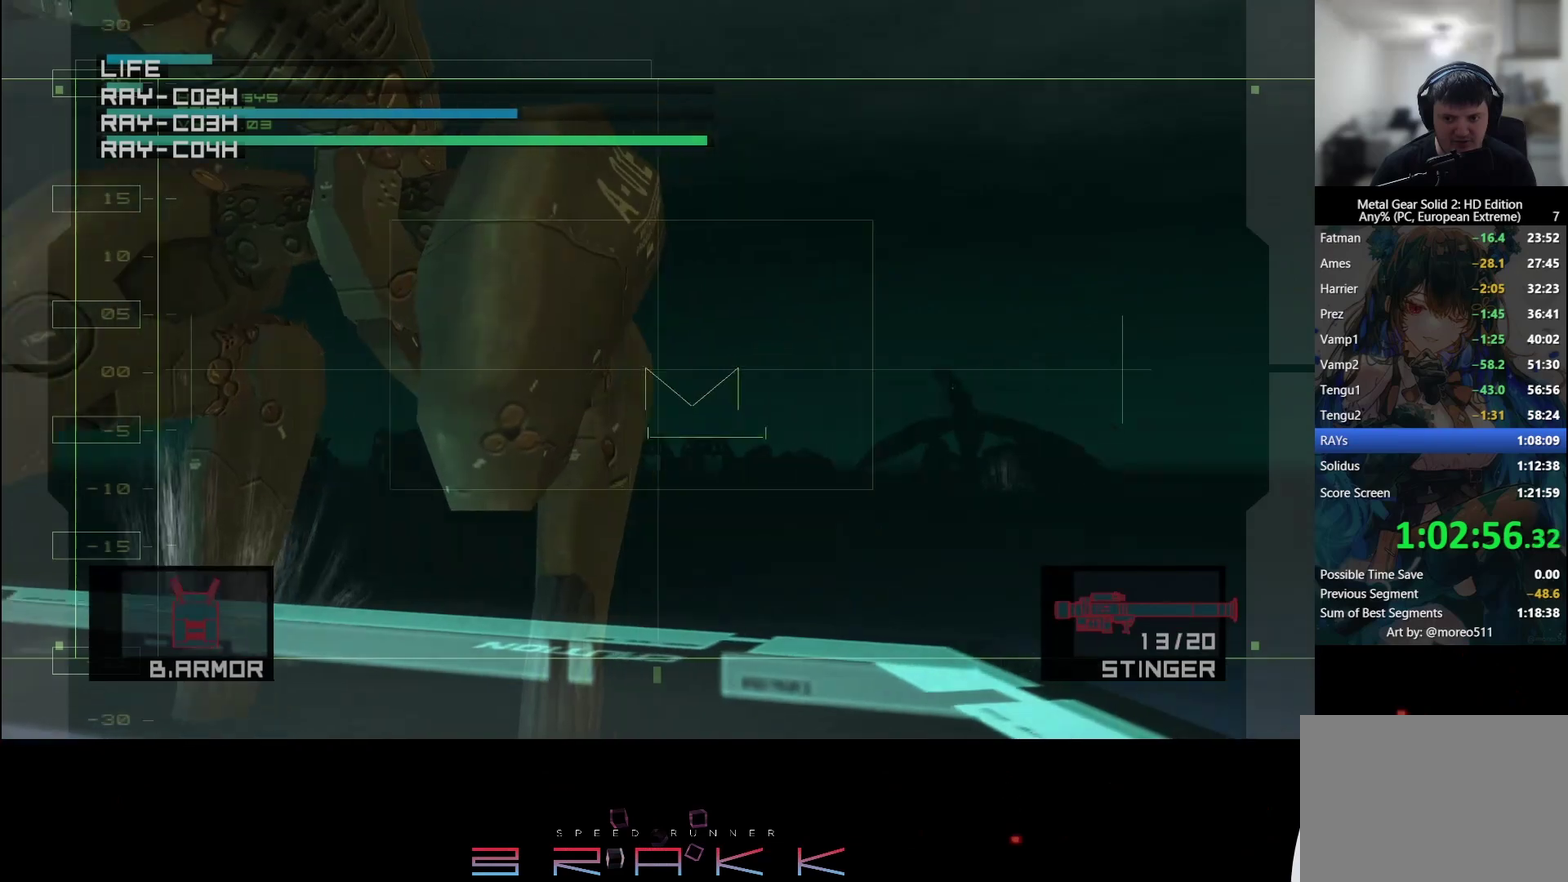
{"buttons": [], "left_stick": "left", "button_events": [[17, "SQUARE", "up"], [200, "SQUARE", "down"], [467, "SQUARE", "up"]]}
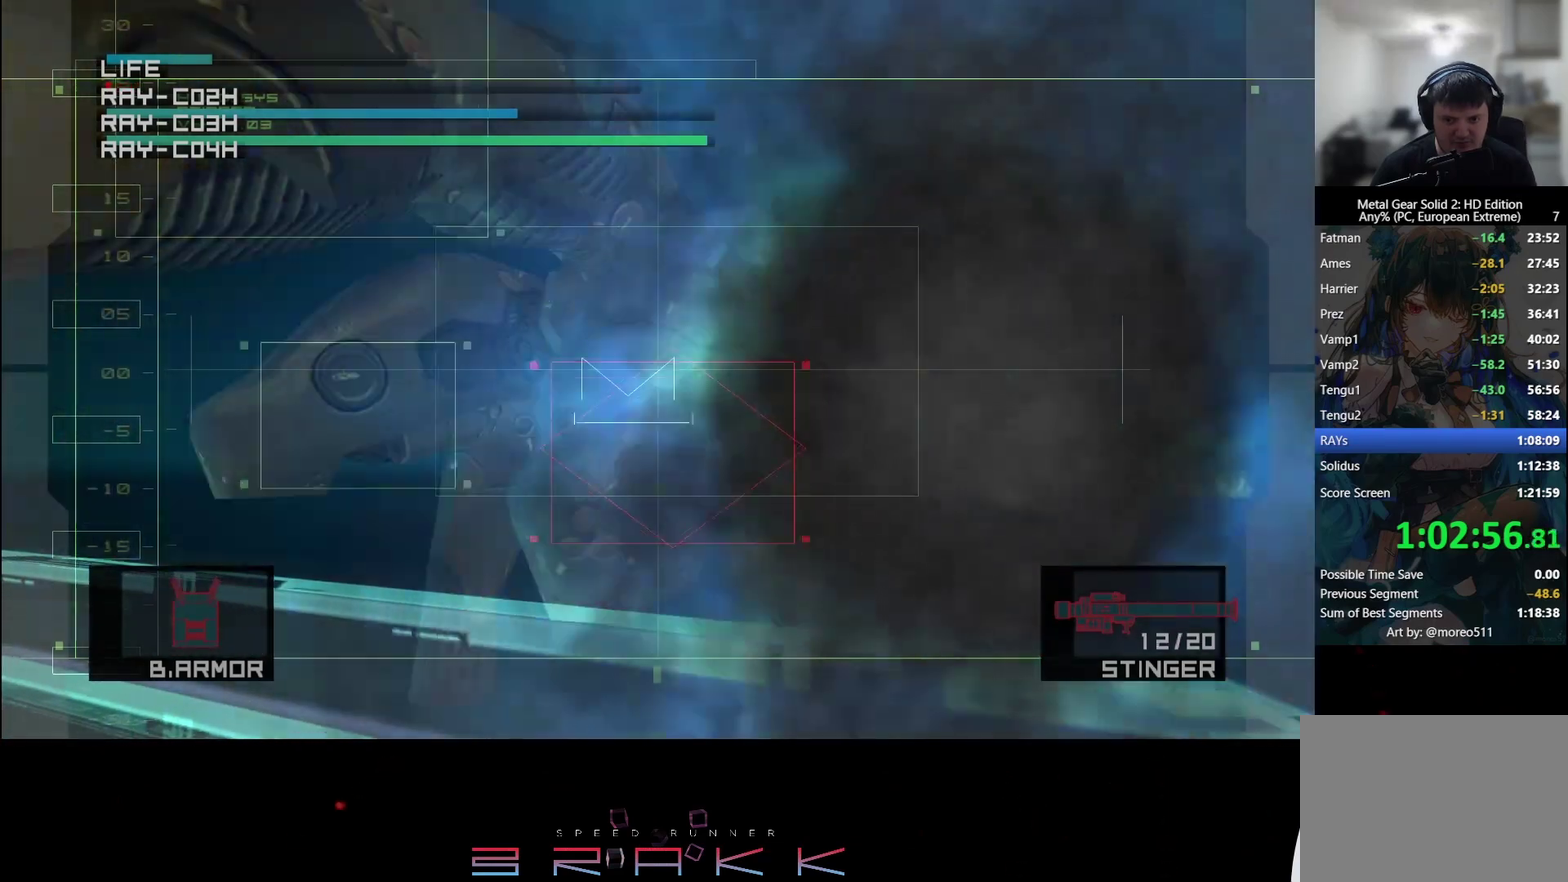
{"buttons": [], "left_stick": "up", "button_events": []}
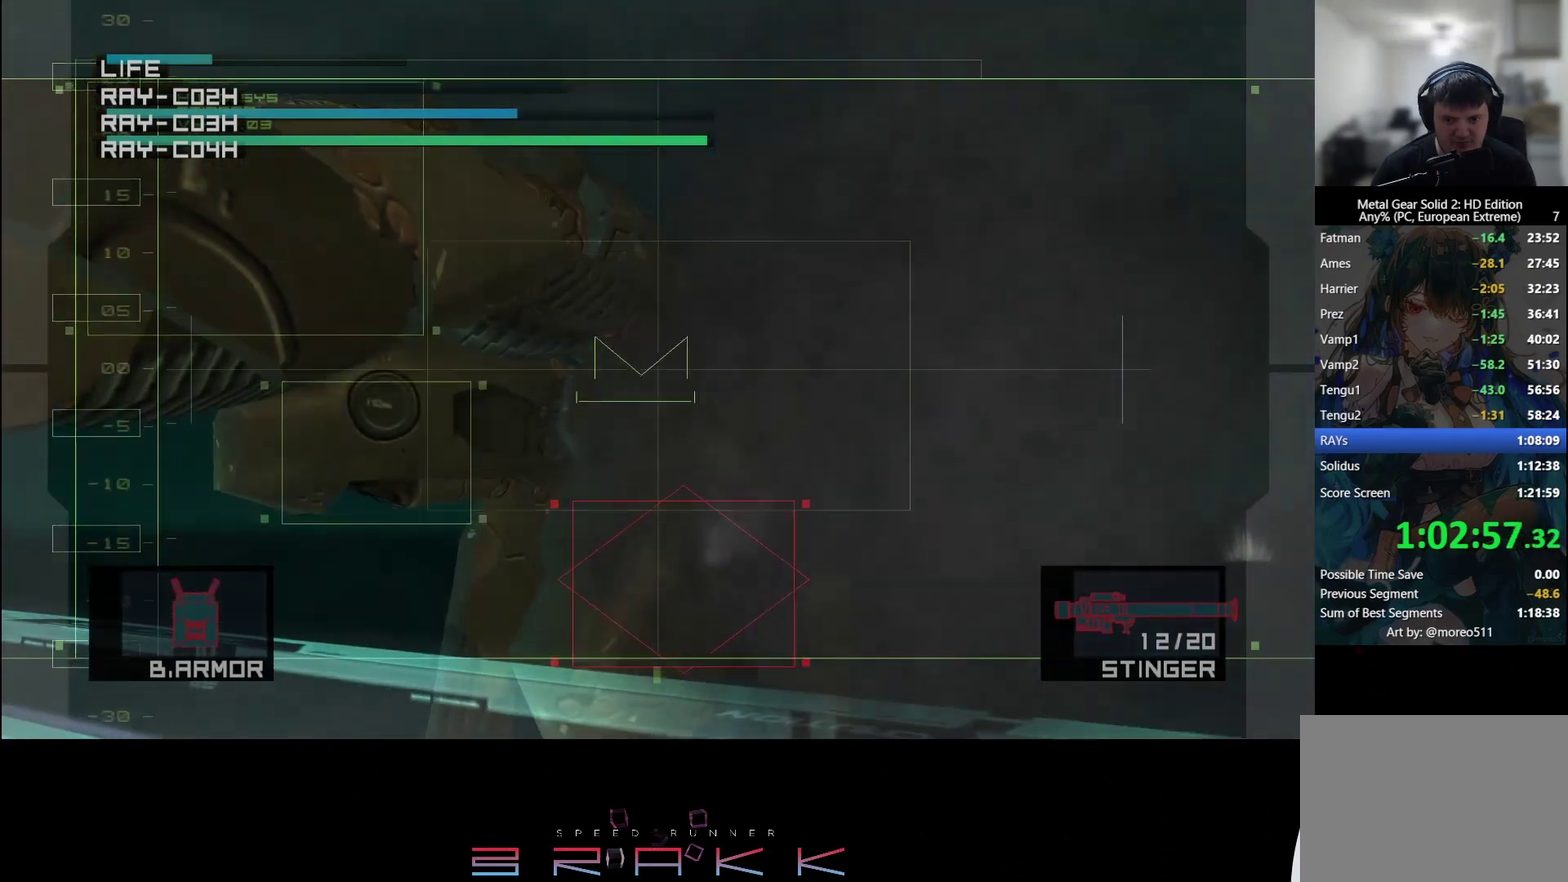
{"buttons": [], "left_stick": "up-right", "button_events": [[117, "SQUARE", "down"], [183, "R2", "down"], [217, "SQUARE", "up"], [283, "R2", "up"]]}
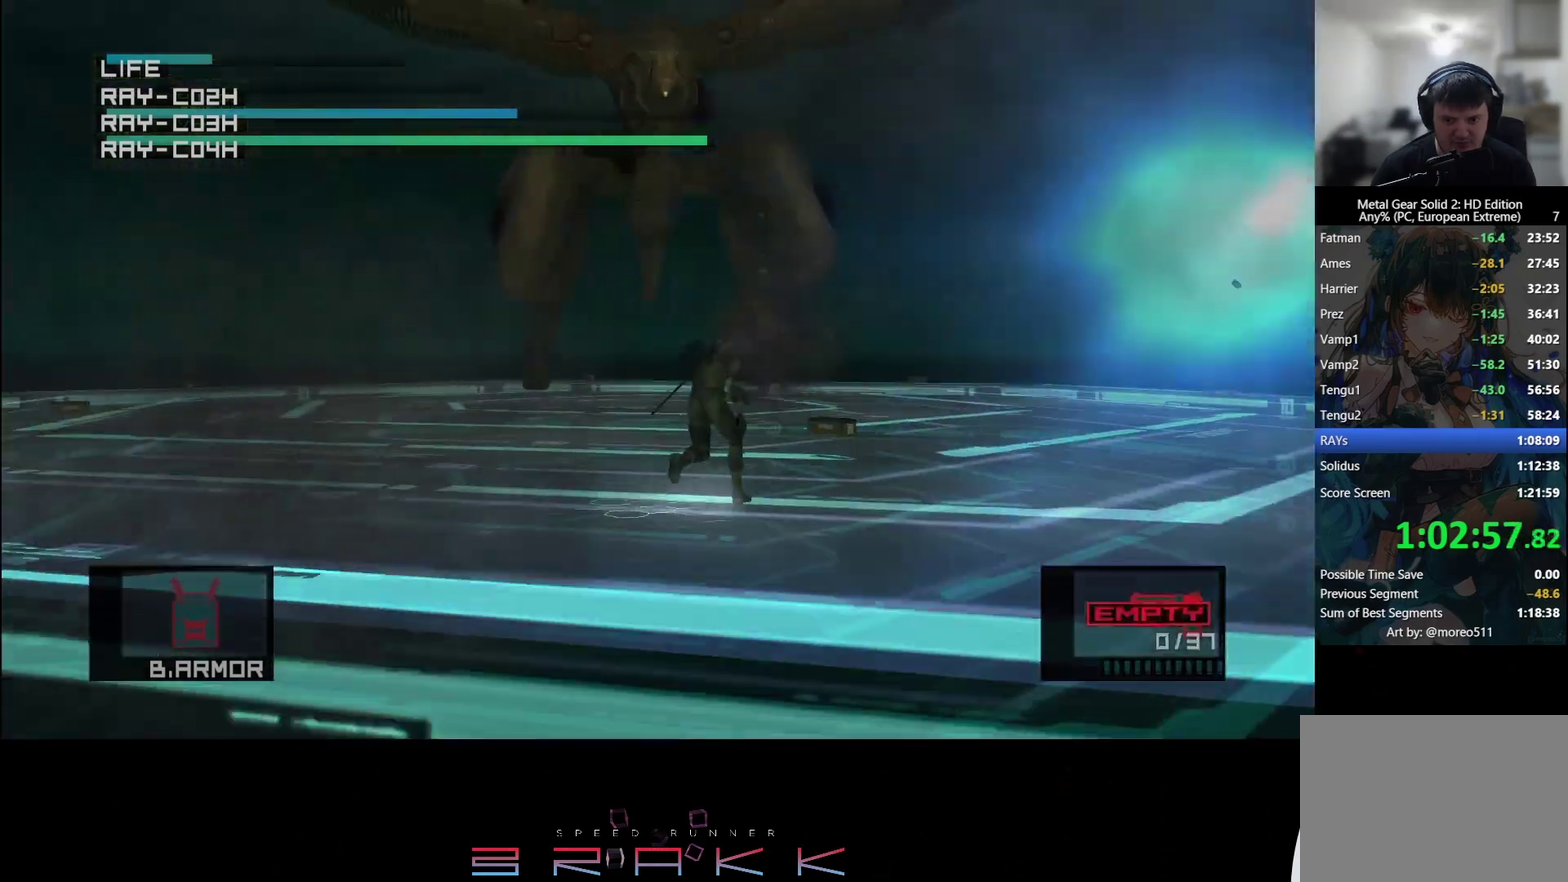
{"buttons": [], "left_stick": "up", "button_events": []}
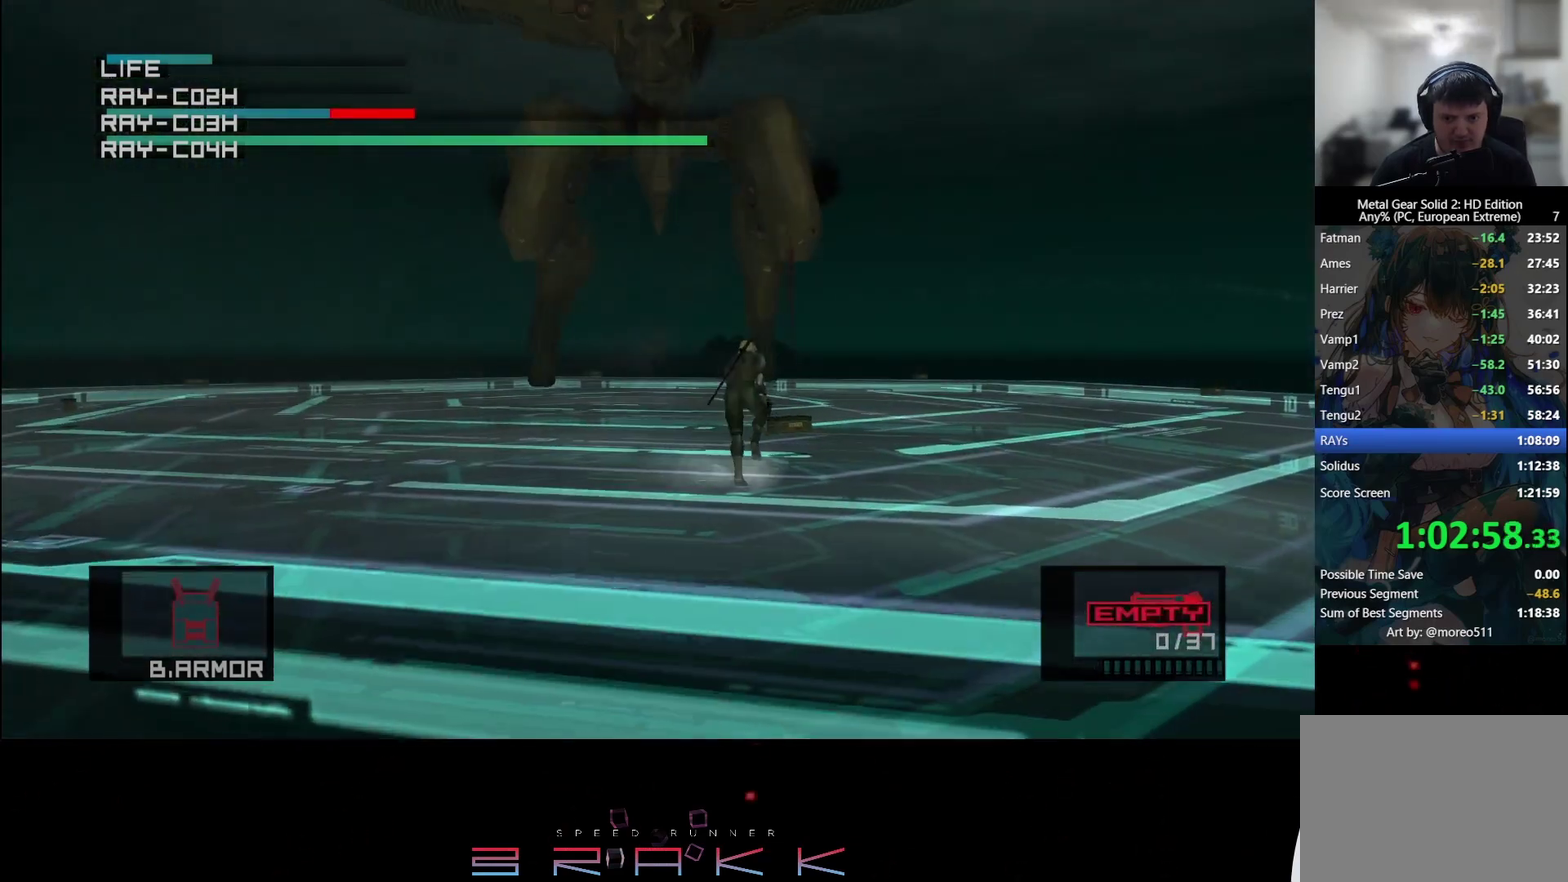
{"buttons": [], "left_stick": "up", "button_events": []}
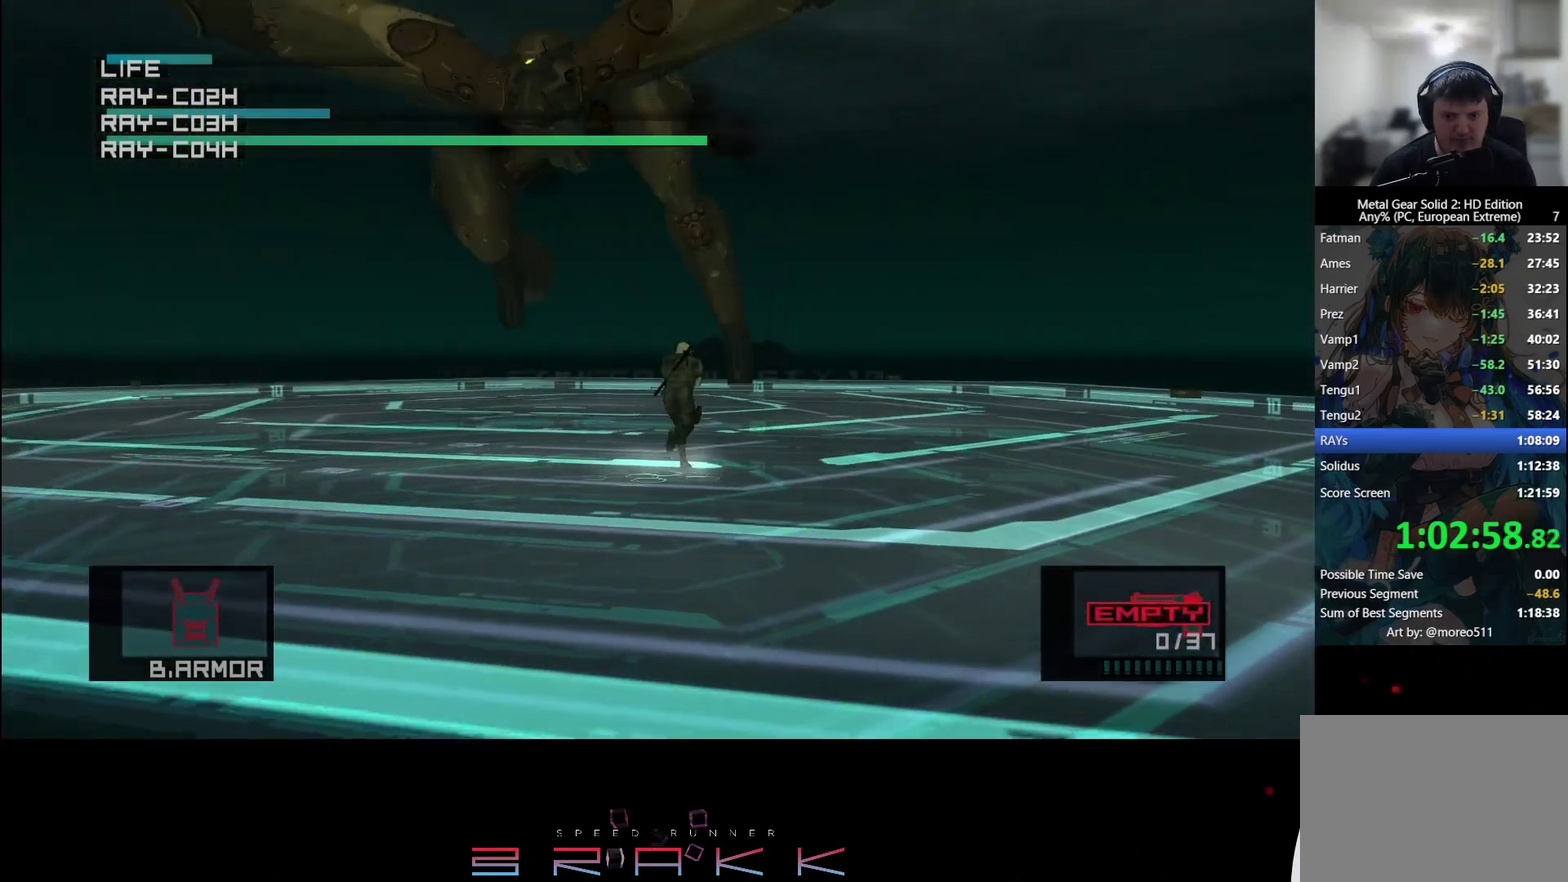
{"buttons": [], "left_stick": "up-left", "button_events": [[133, "R2", "down"], [217, "R2", "up"]]}
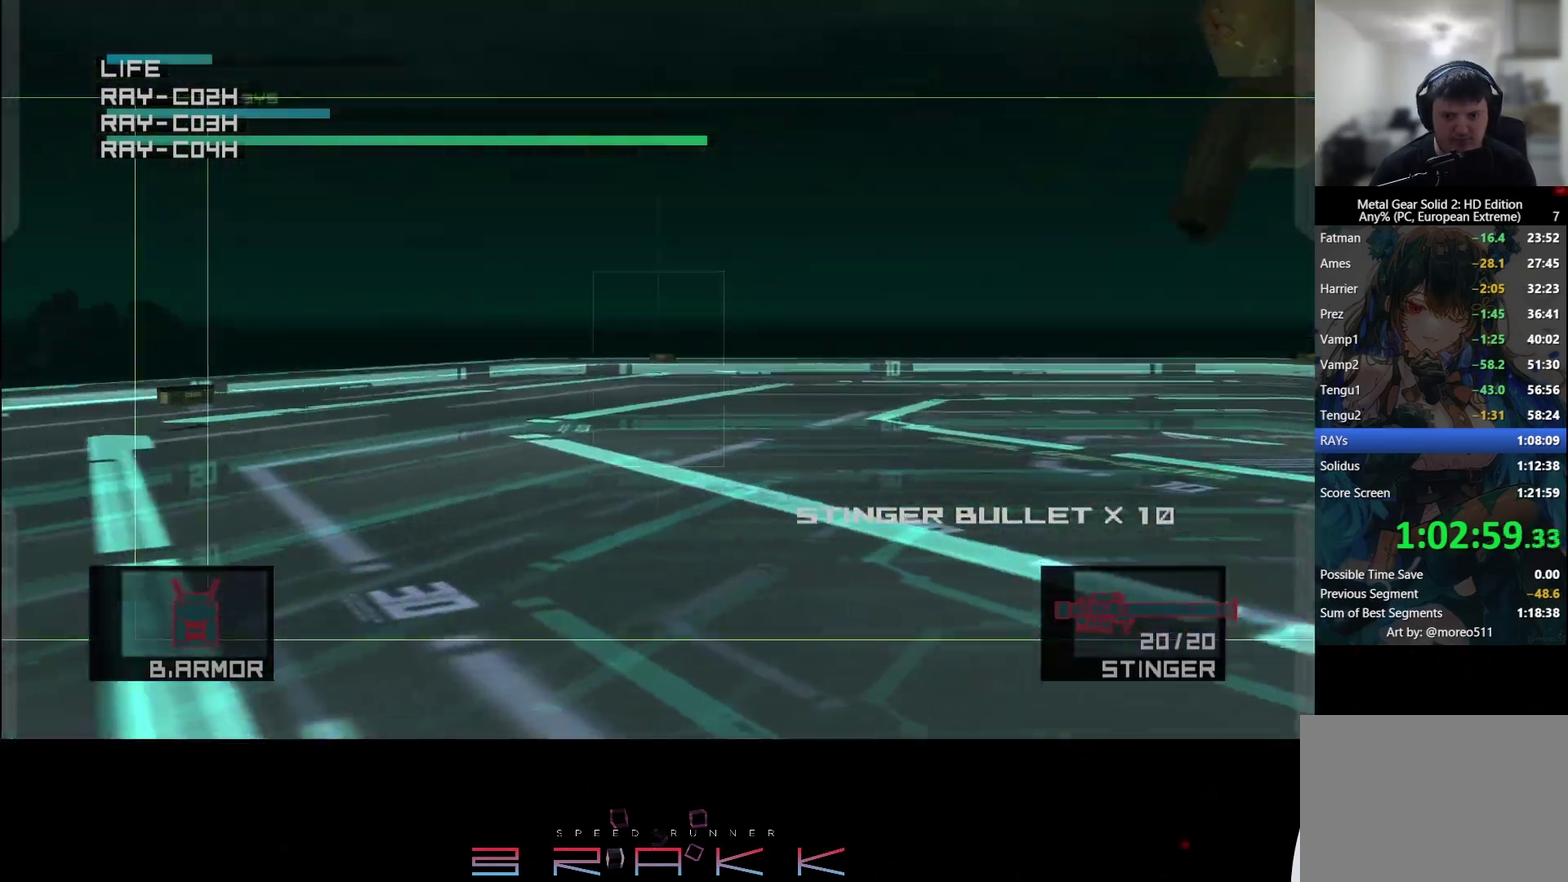
{"buttons": [], "left_stick": "up-left", "button_events": []}
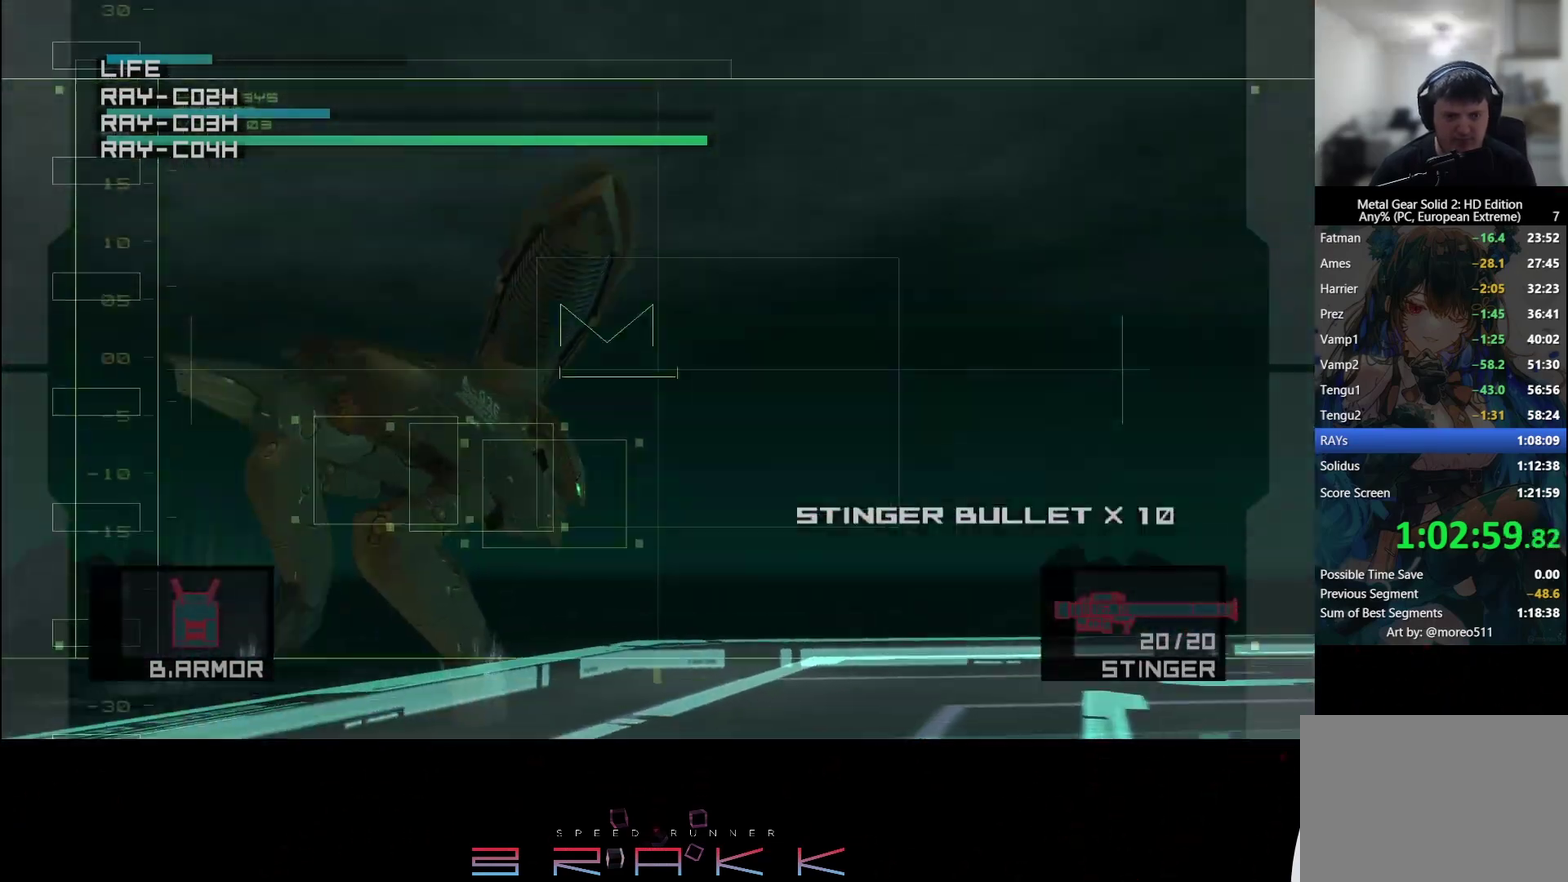
{"buttons": [], "left_stick": "up-left", "button_events": [[50, "SQUARE", "down"], [133, "SQUARE", "up"]]}
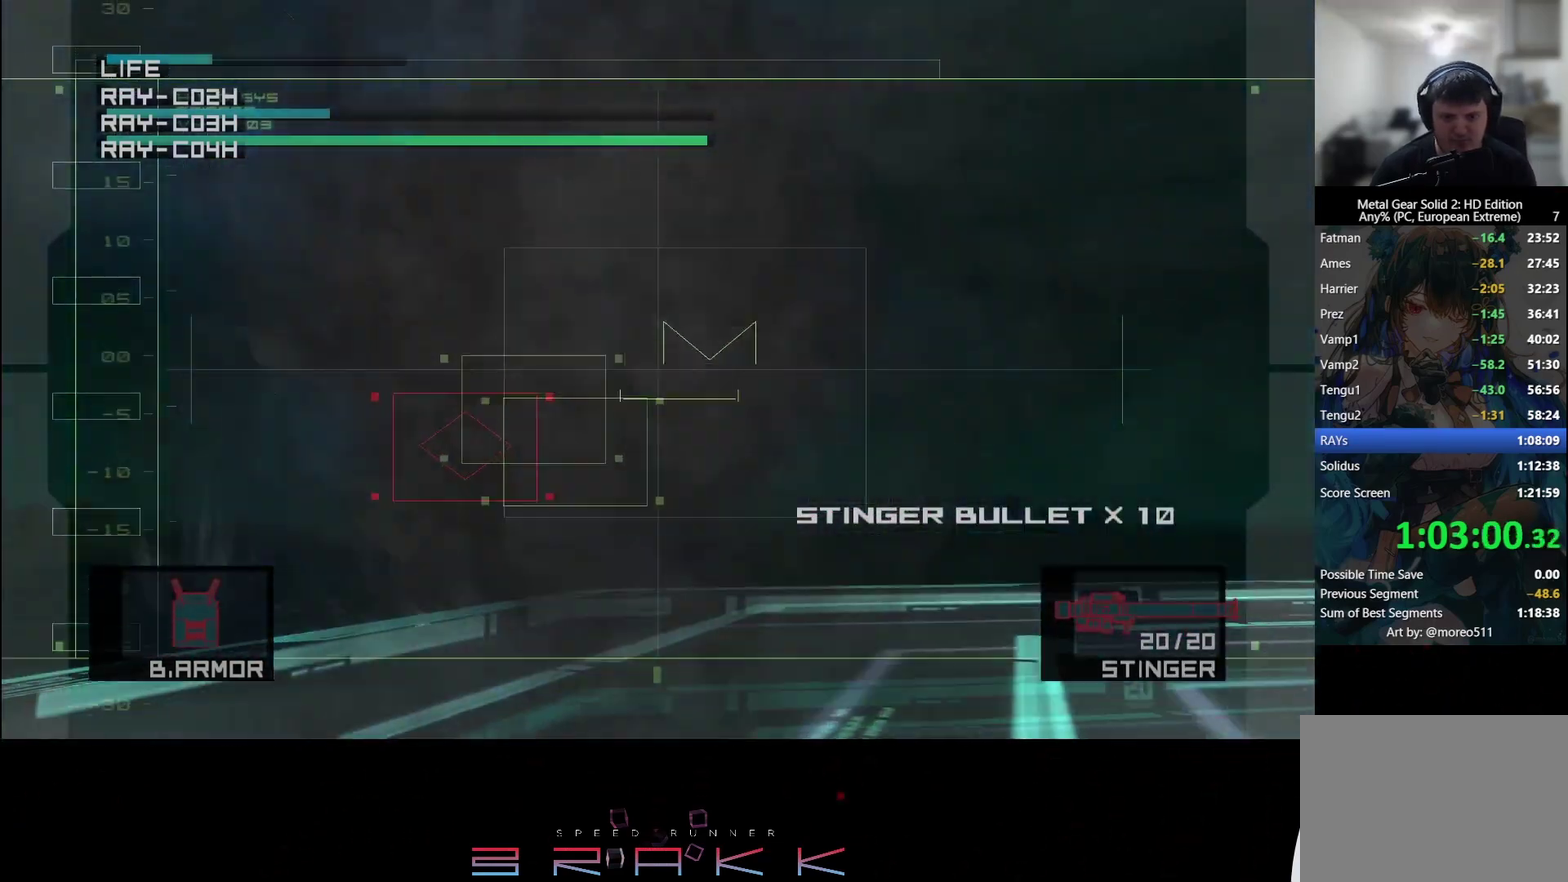
{"buttons": [], "left_stick": "left", "button_events": []}
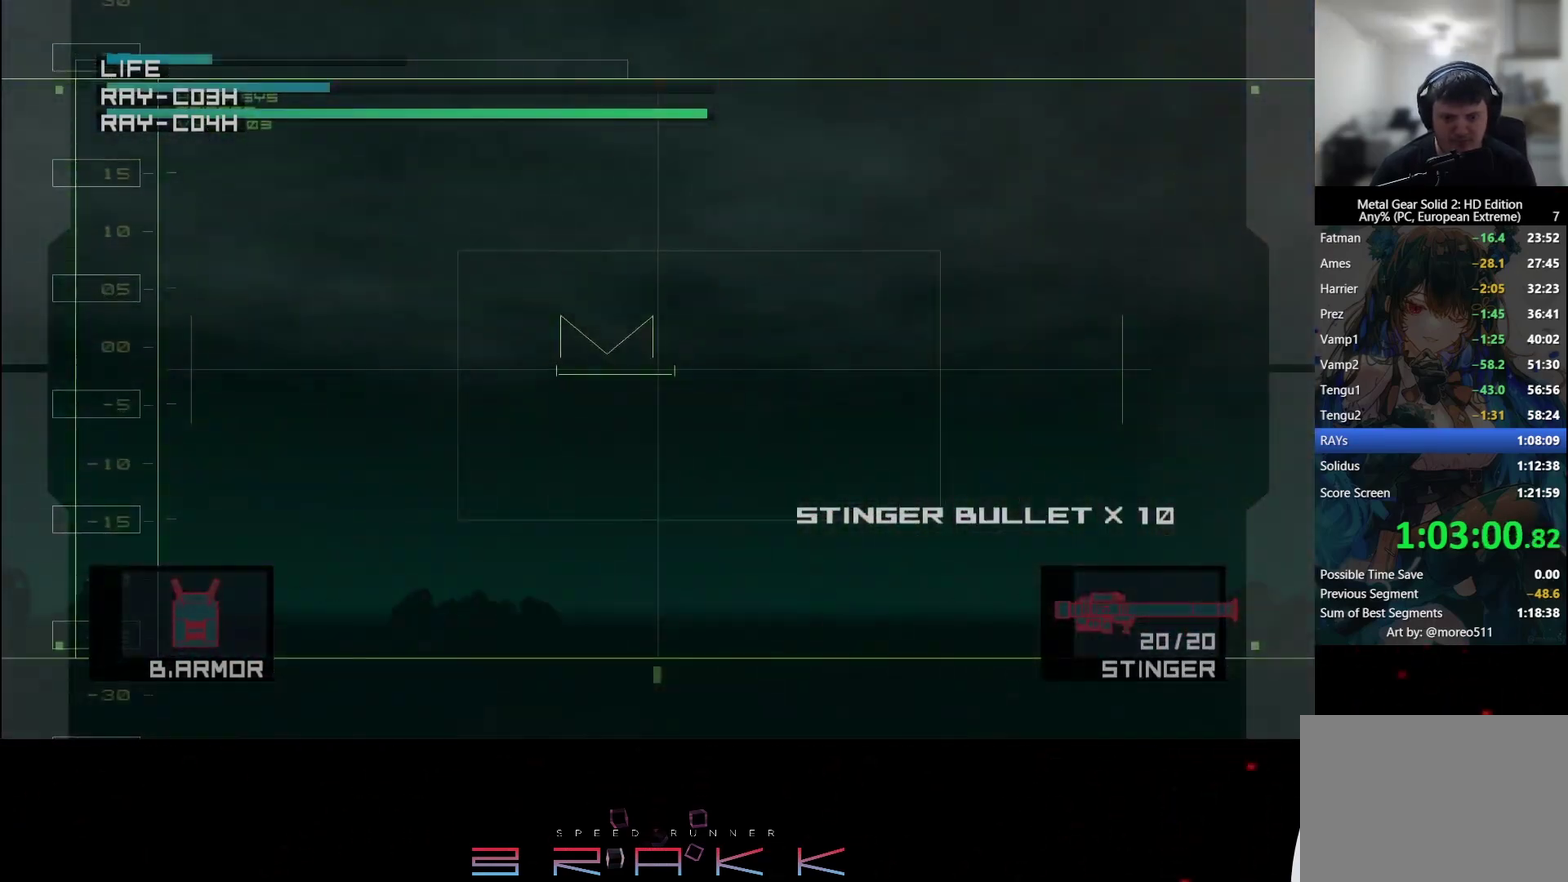
{"buttons": [], "left_stick": "down-right"}
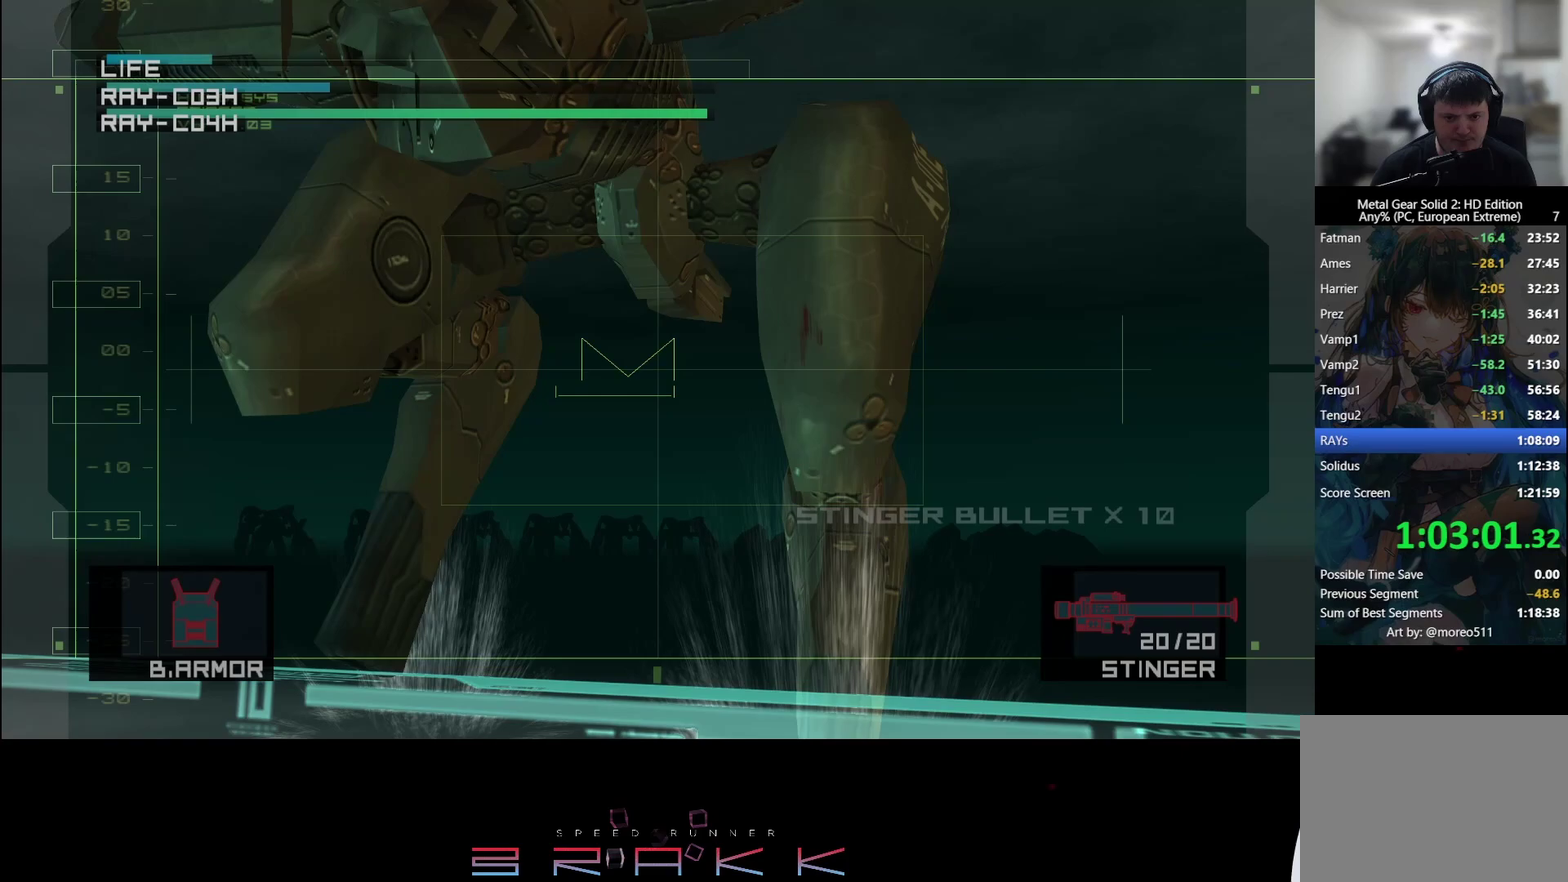
{"buttons": [], "left_stick": "down-right"}